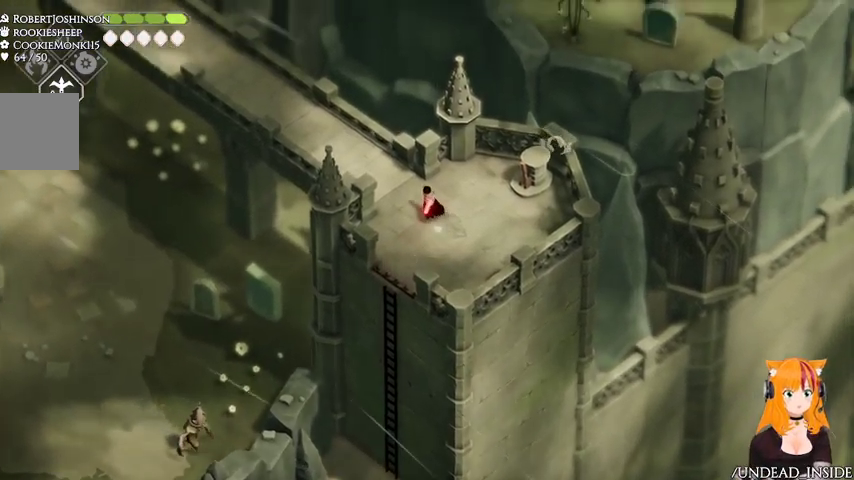
Gameplay with a controller (Xbox layout); each line is a JSON object with the inputs held at the frame after it (dt_ms = milliseconds from this image to that frame). "button_events" lists button changes between this image and that frame as [ms after this image, input, new state], when the widget could be followed in between (sticks are given only as held states). Not read: L3 R3.
{"dt_ms": 500, "buttons": [], "left_stick": "up-left", "right_stick": "center"}
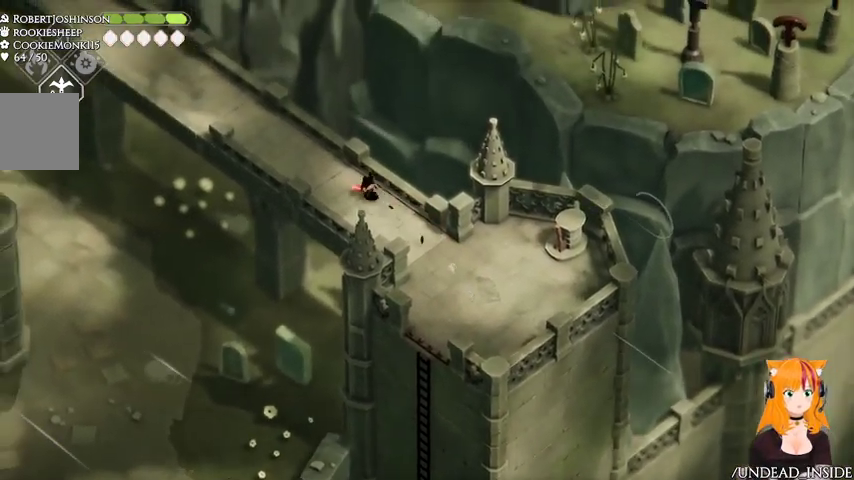
{"dt_ms": 500, "buttons": [], "left_stick": "up-left", "right_stick": "center", "button_events": []}
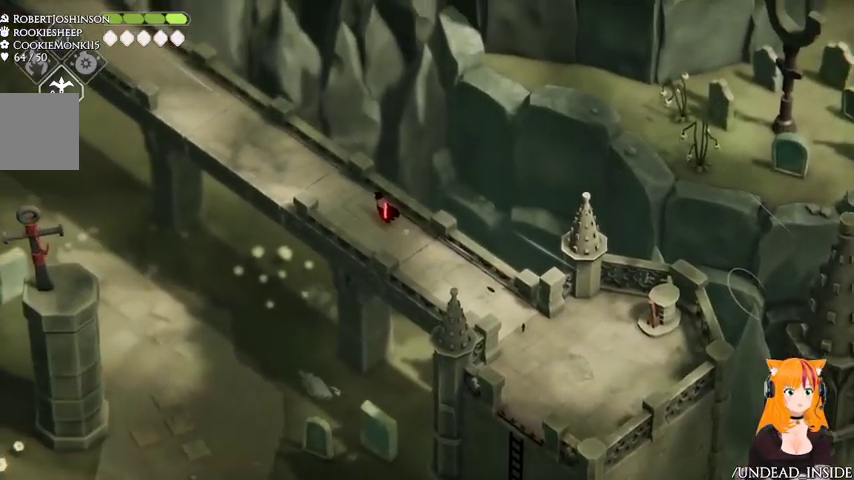
{"dt_ms": 500, "buttons": ["A"], "left_stick": "up-left", "right_stick": "center", "button_events": [[433, "A", "down"]]}
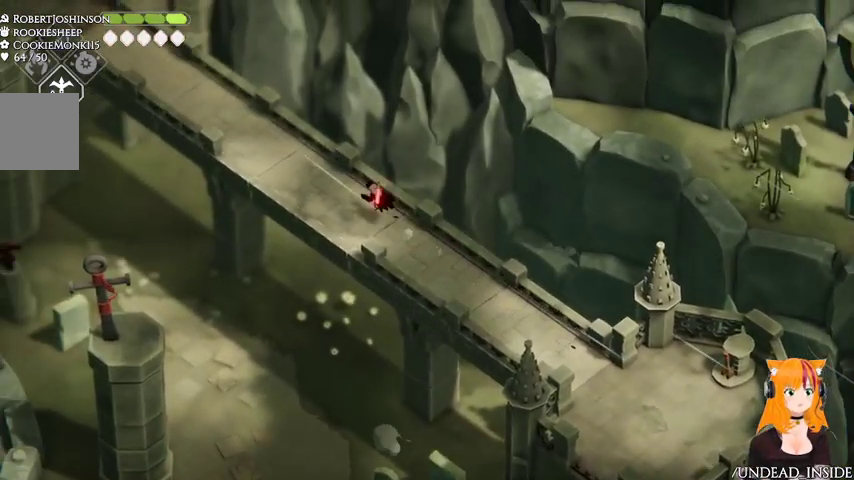
{"dt_ms": 1000, "buttons": [], "left_stick": "down-right", "right_stick": "right"}
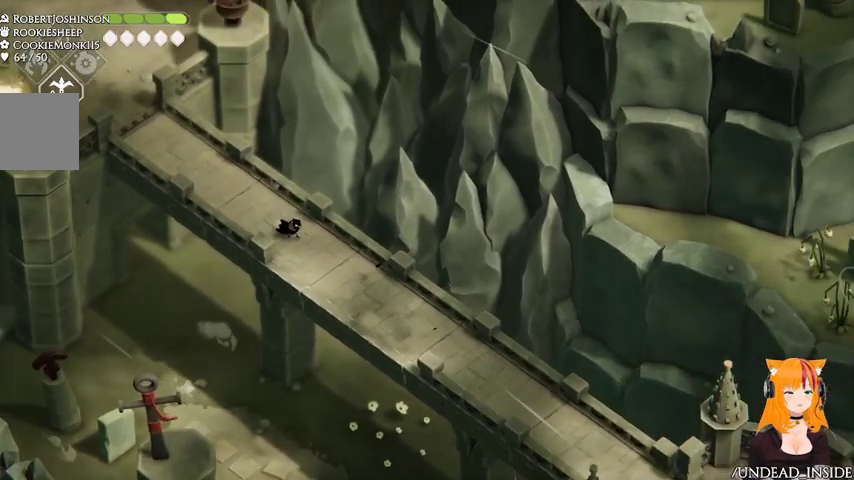
{"dt_ms": 500, "buttons": [], "left_stick": "down-right", "right_stick": "right", "button_events": []}